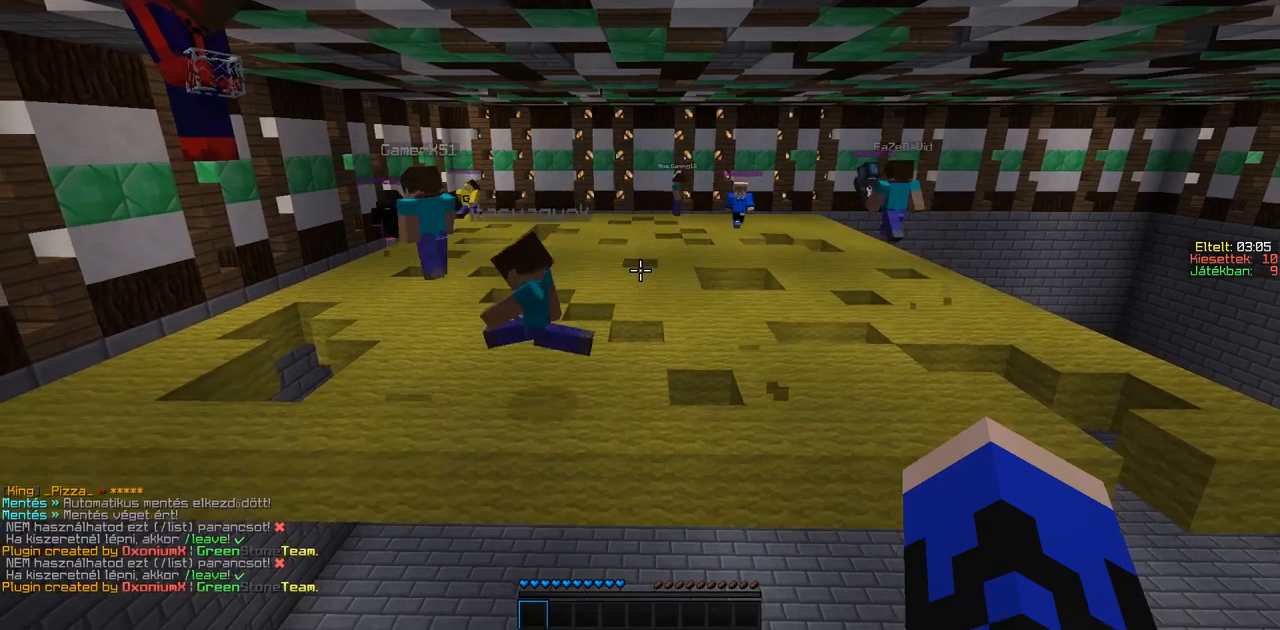
Gameplay with keyboard; each line is a JSON object with the keys held at the frame after it. "events" lists presses ("down") and releases ("up") of "a", "d", "s" and "w" between this image and that frame as [ms after this image, input, new state], when the widget could be followed in between. No other keys are recorded. Mouse input is not recorded.
{"keys": [], "events": [[300, "s", "up"]]}
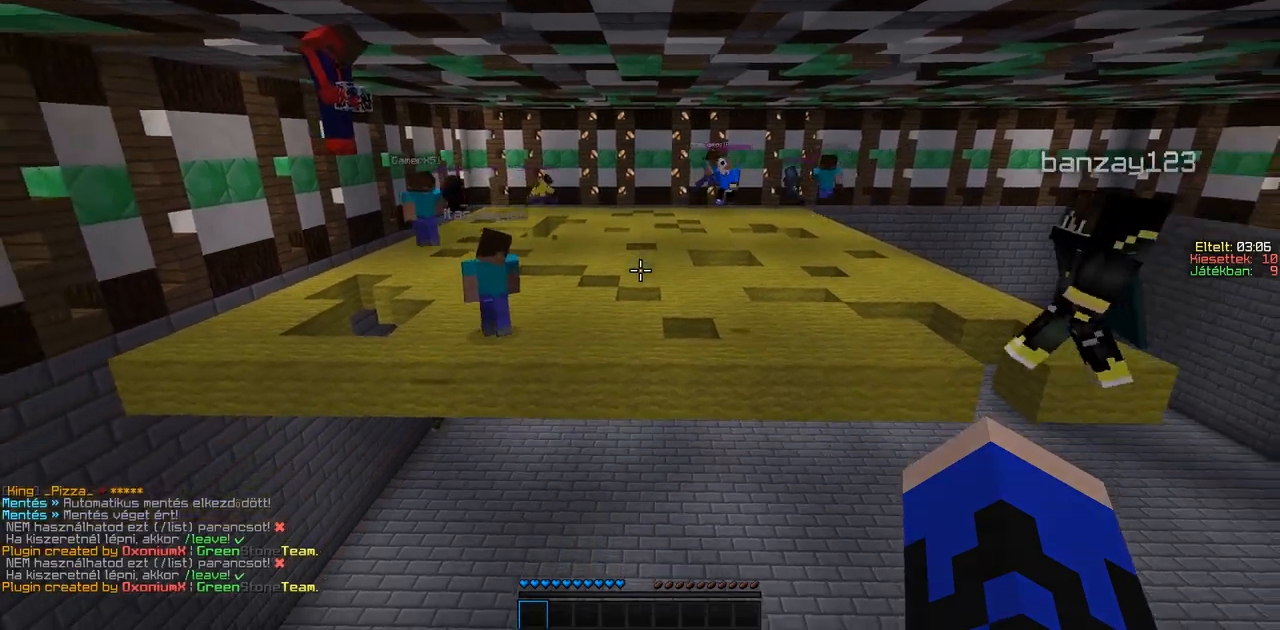
{"keys": ["w"], "events": [[300, "w", "down"]]}
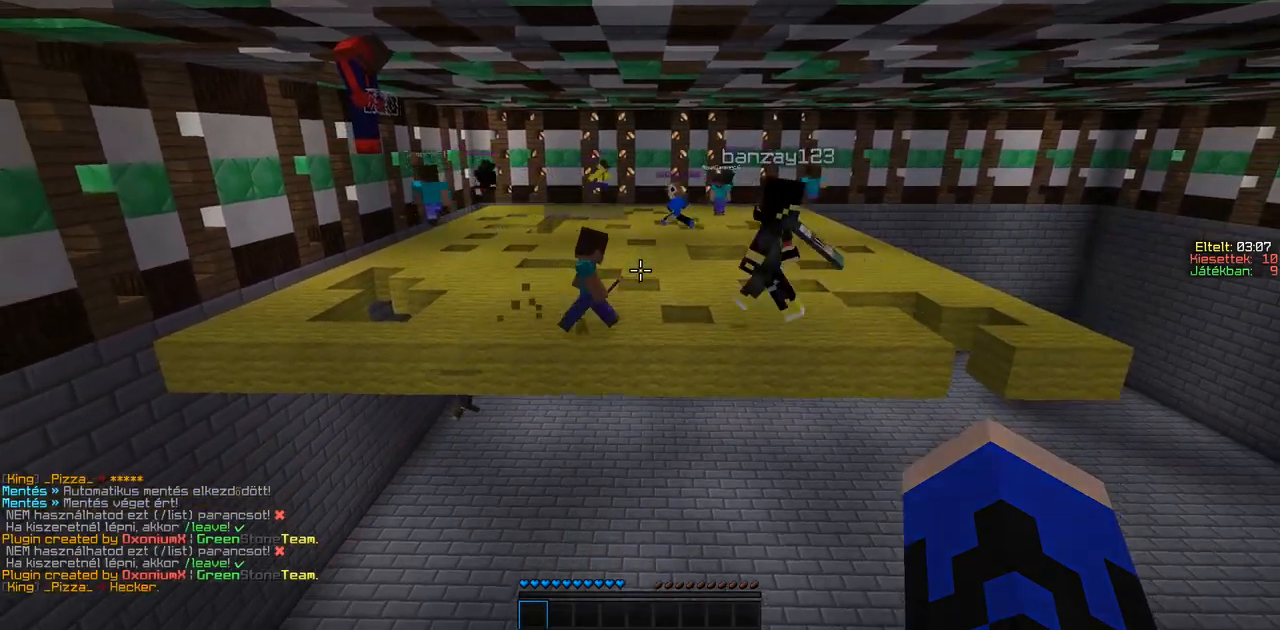
{"keys": ["w"], "events": [[50, "w", "up"], [450, "w", "down"]]}
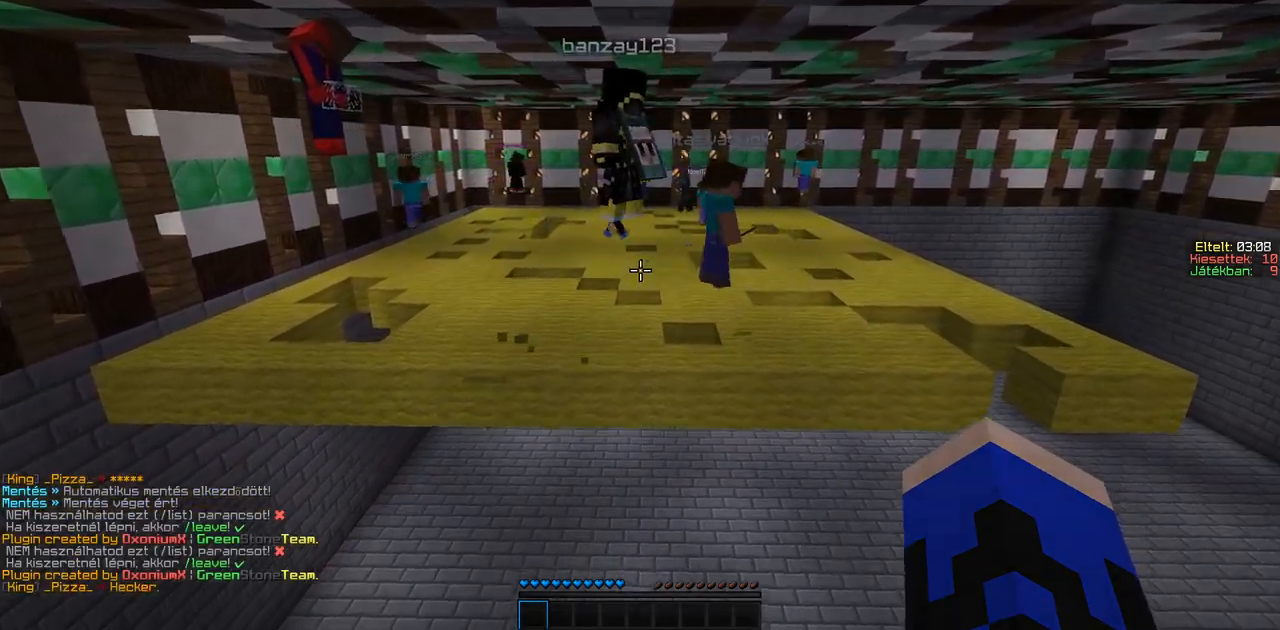
{"keys": ["w"], "events": []}
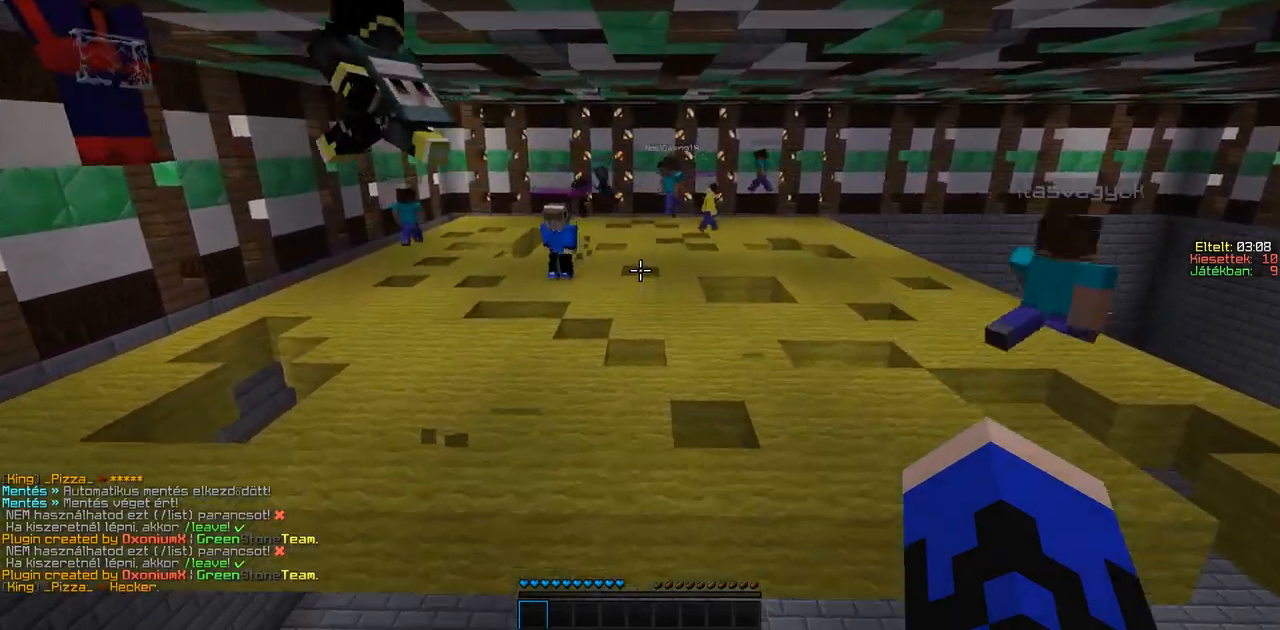
{"keys": ["s"], "events": [[200, "w", "up"], [450, "s", "down"]]}
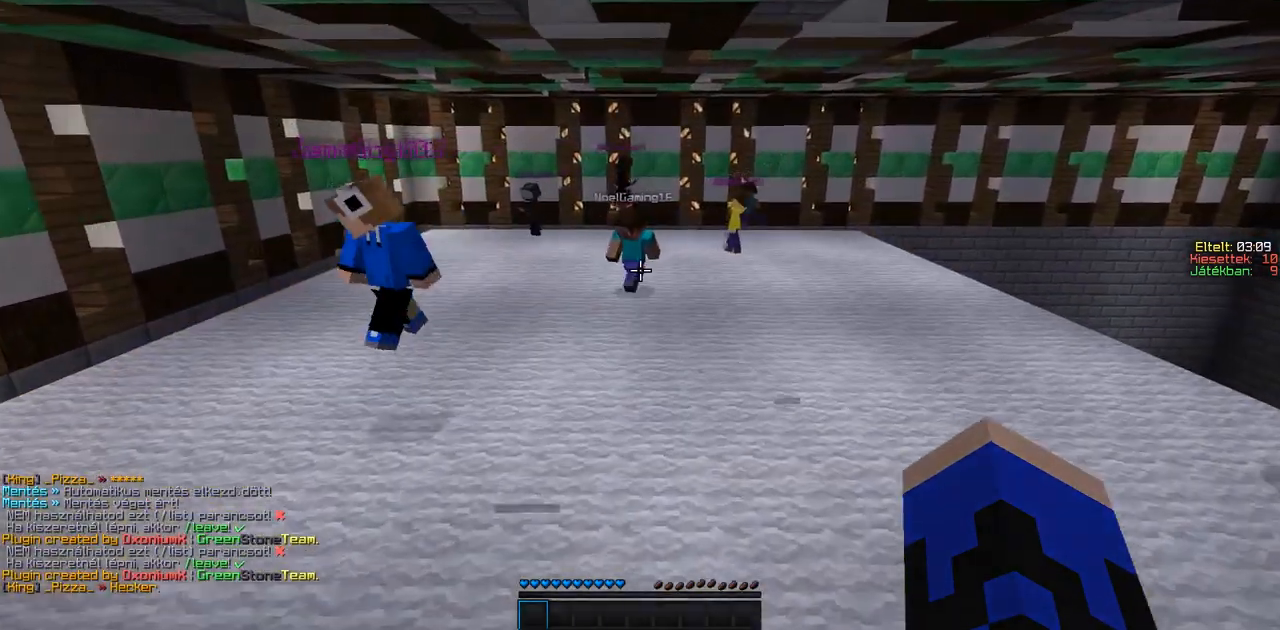
{"keys": ["s"], "events": []}
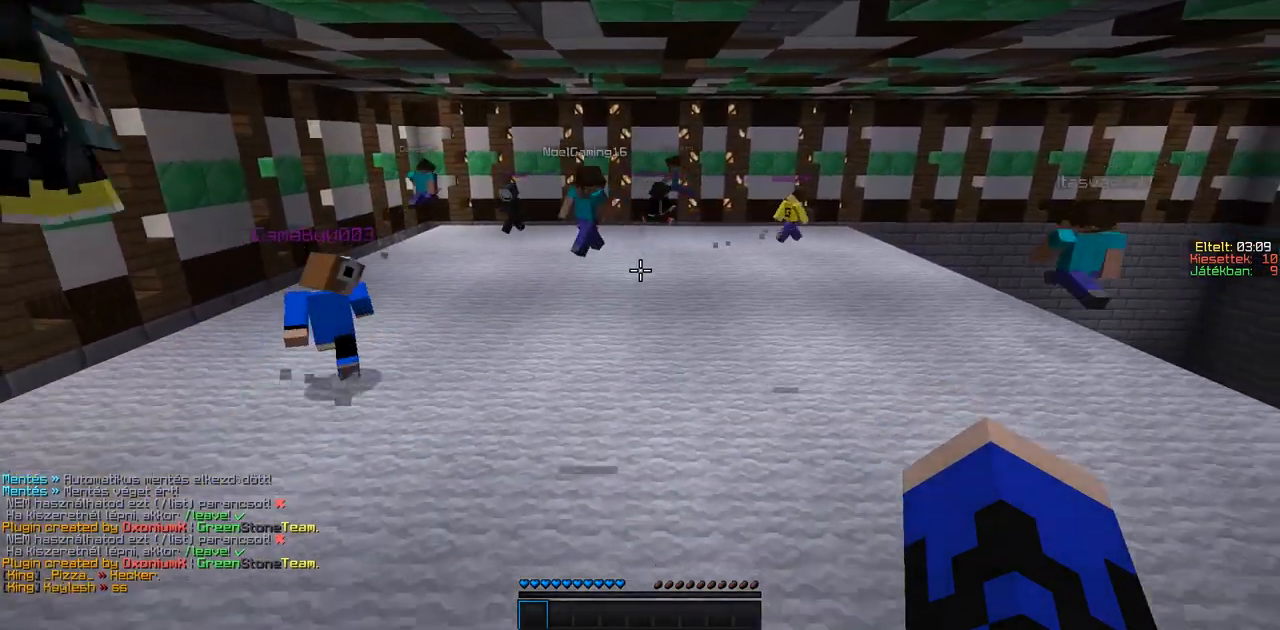
{"keys": ["s"], "events": []}
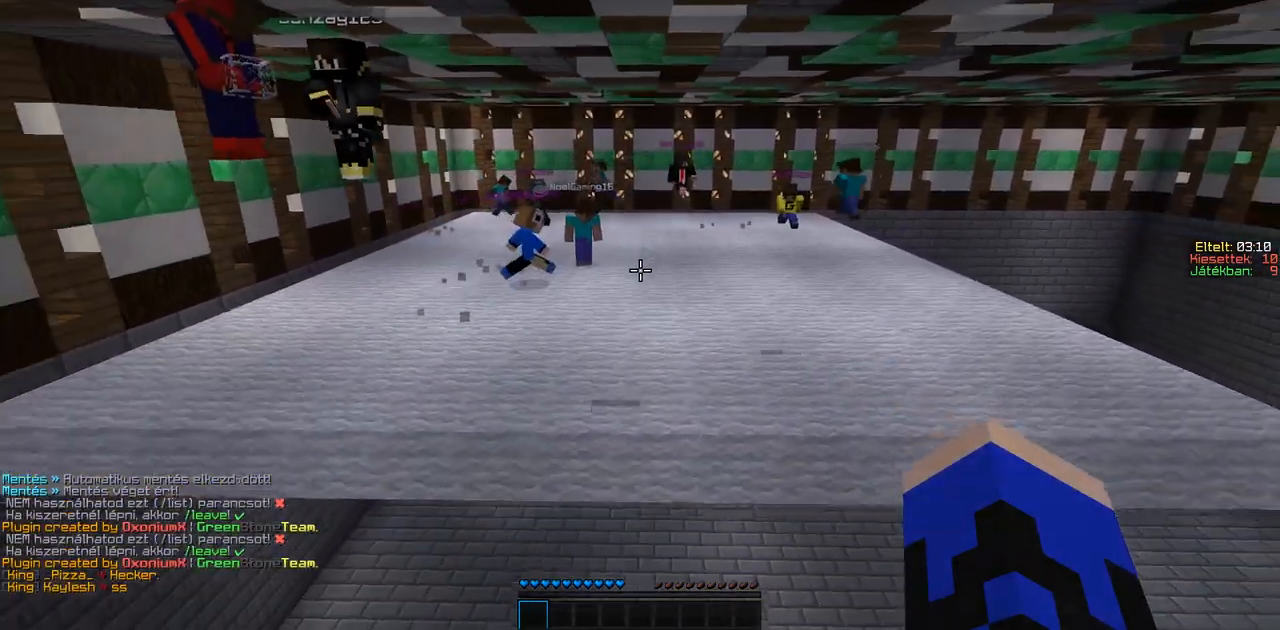
{"keys": [], "events": [[150, "s", "up"]]}
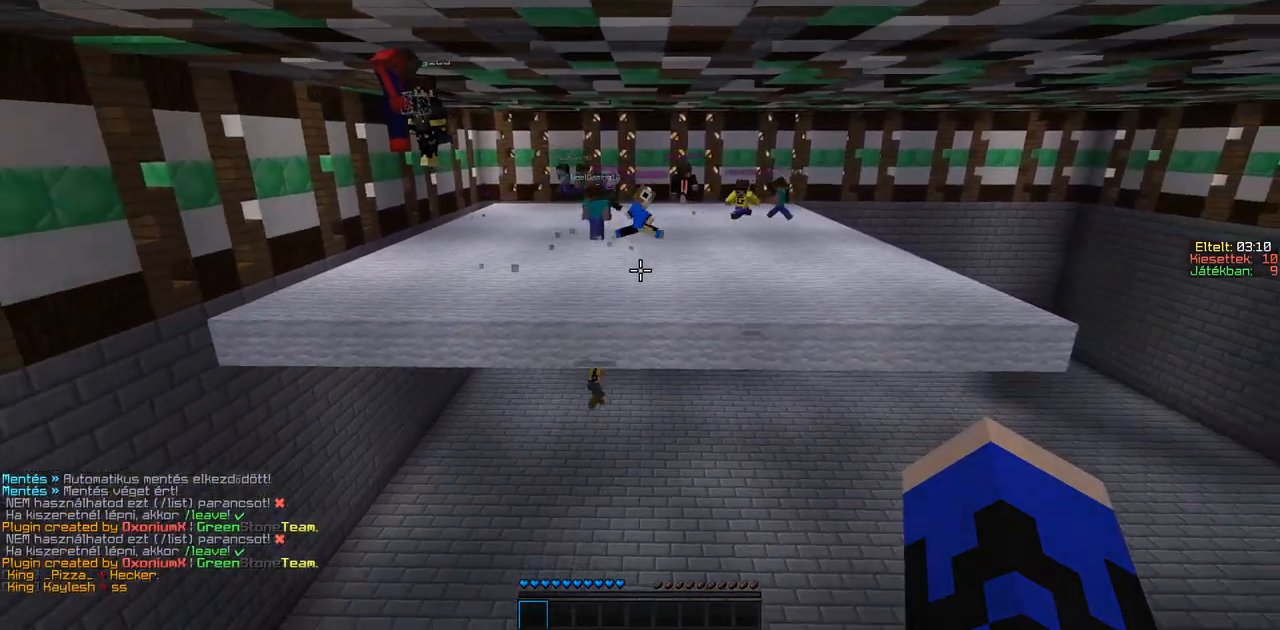
{"keys": ["w"], "events": [[67, "w", "down"], [150, "d", "down"], [400, "d", "up"]]}
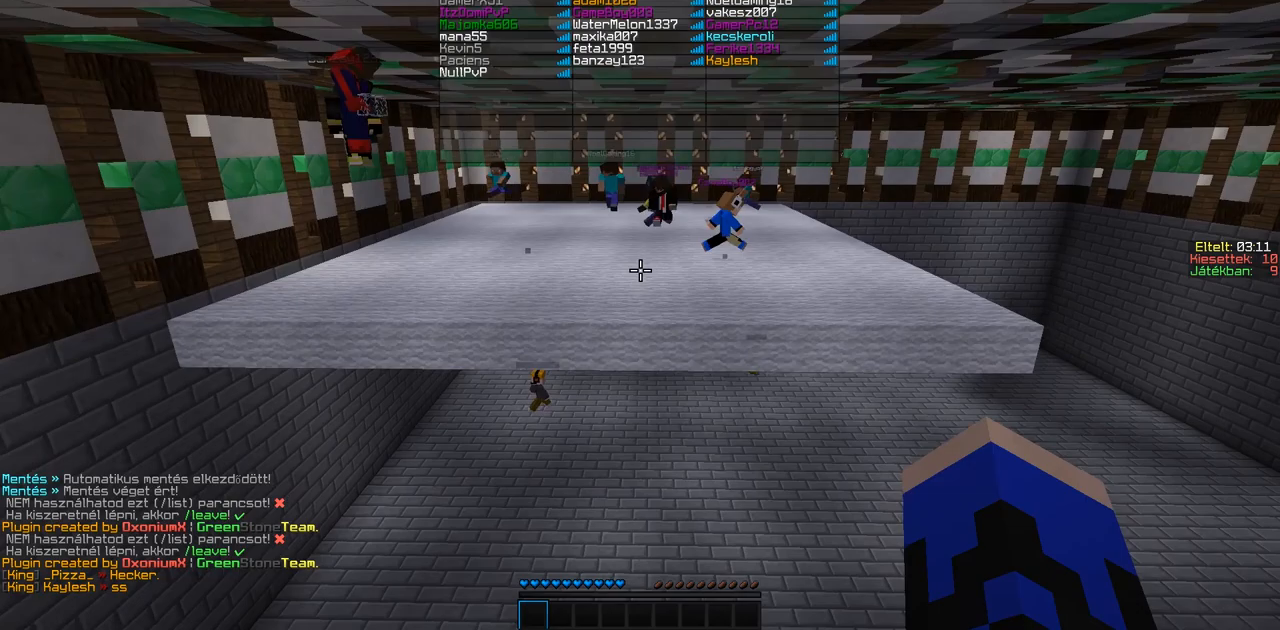
{"keys": ["w"], "events": []}
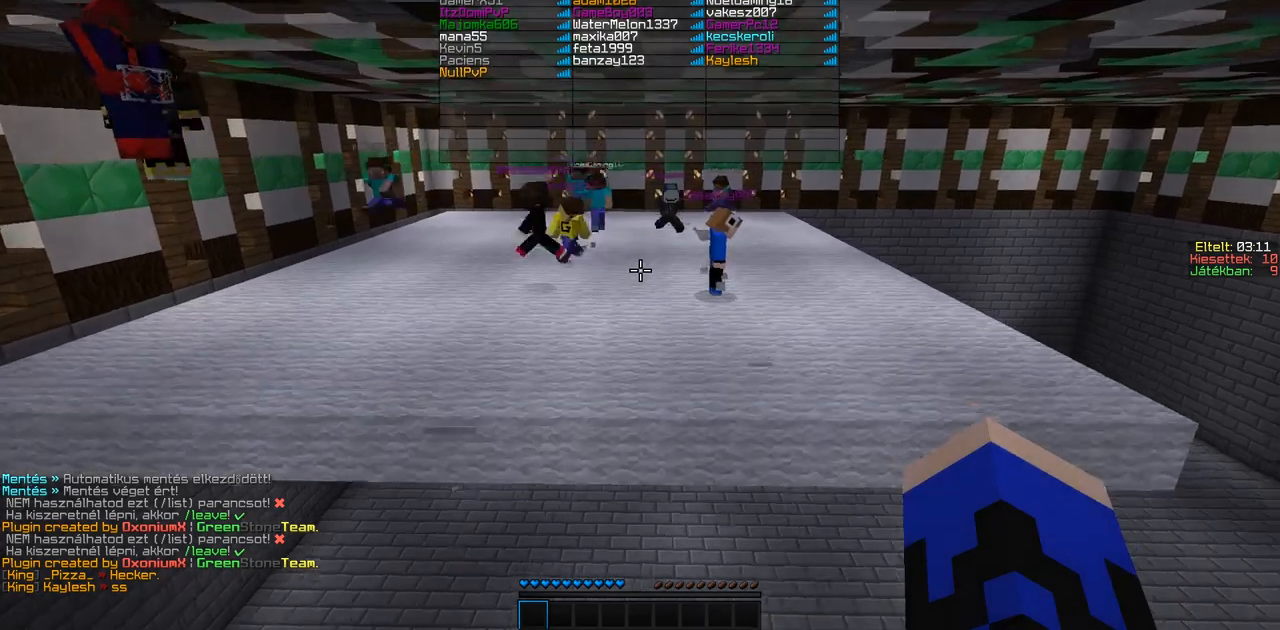
{"keys": [], "events": [[500, "w", "up"]]}
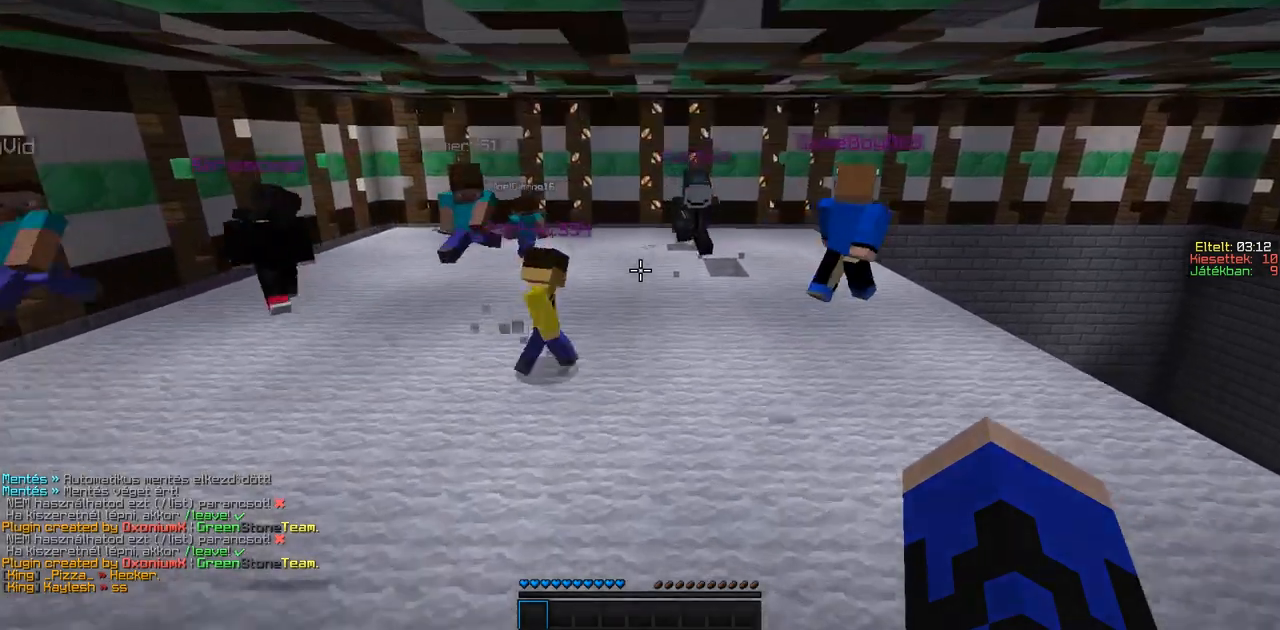
{"keys": ["s"], "events": [[150, "s", "down"]]}
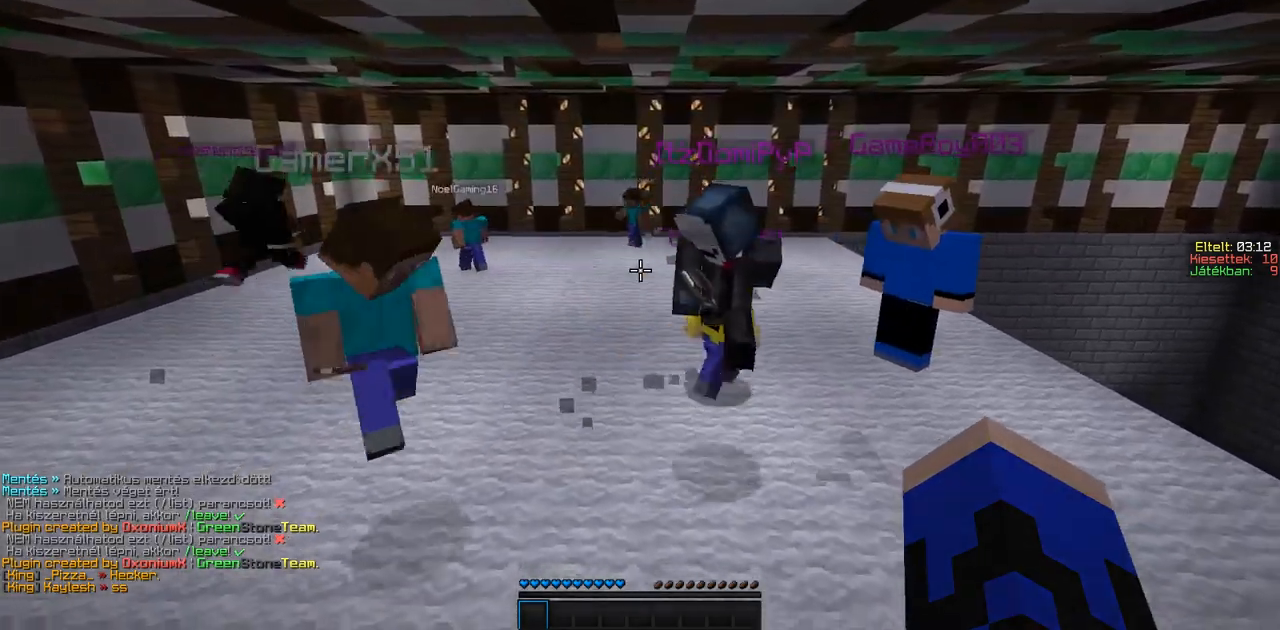
{"keys": [], "events": [[400, "a", "down"], [450, "s", "up"], [500, "a", "up"]]}
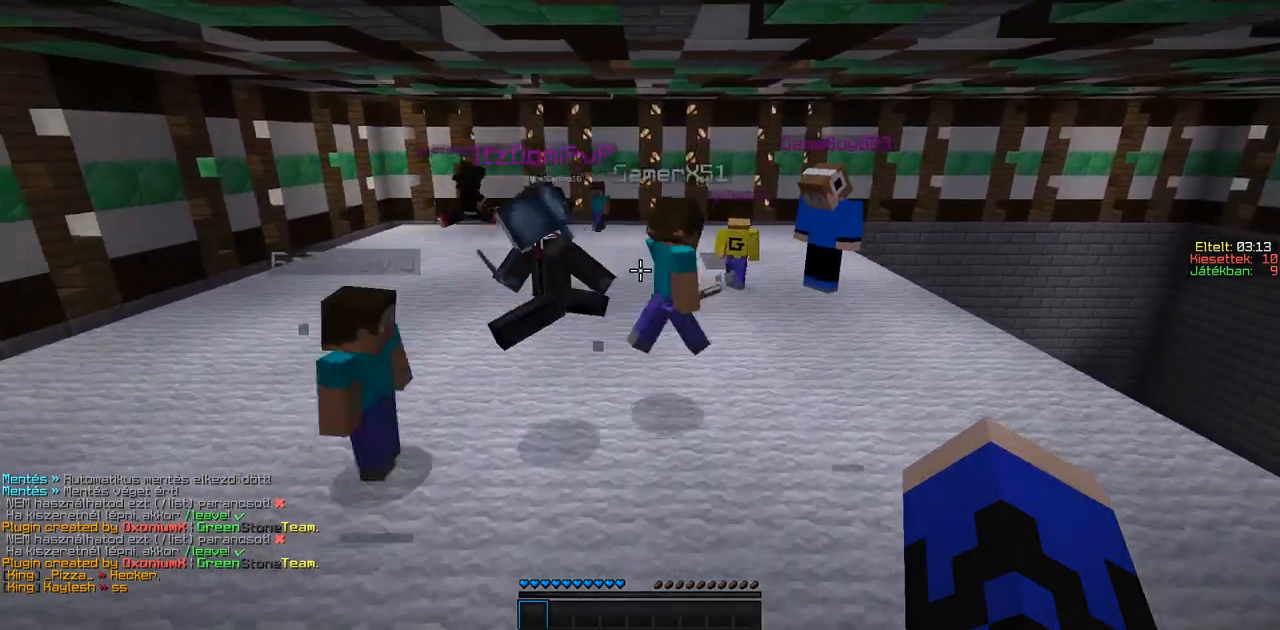
{"keys": [], "events": []}
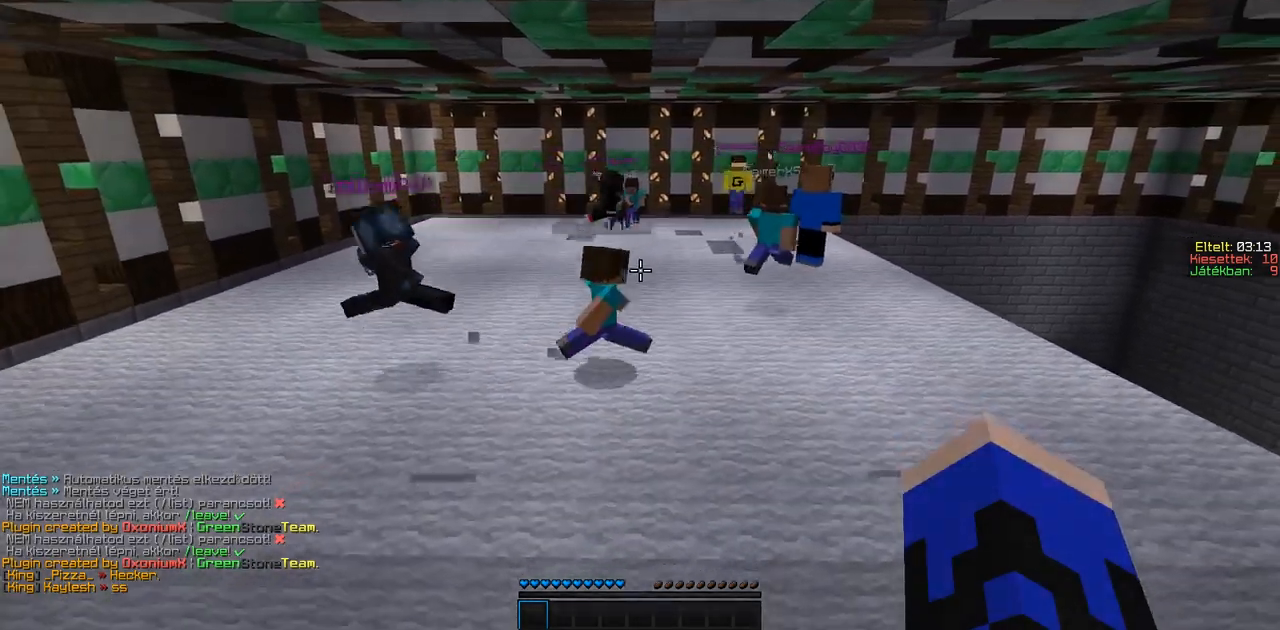
{"keys": [], "events": []}
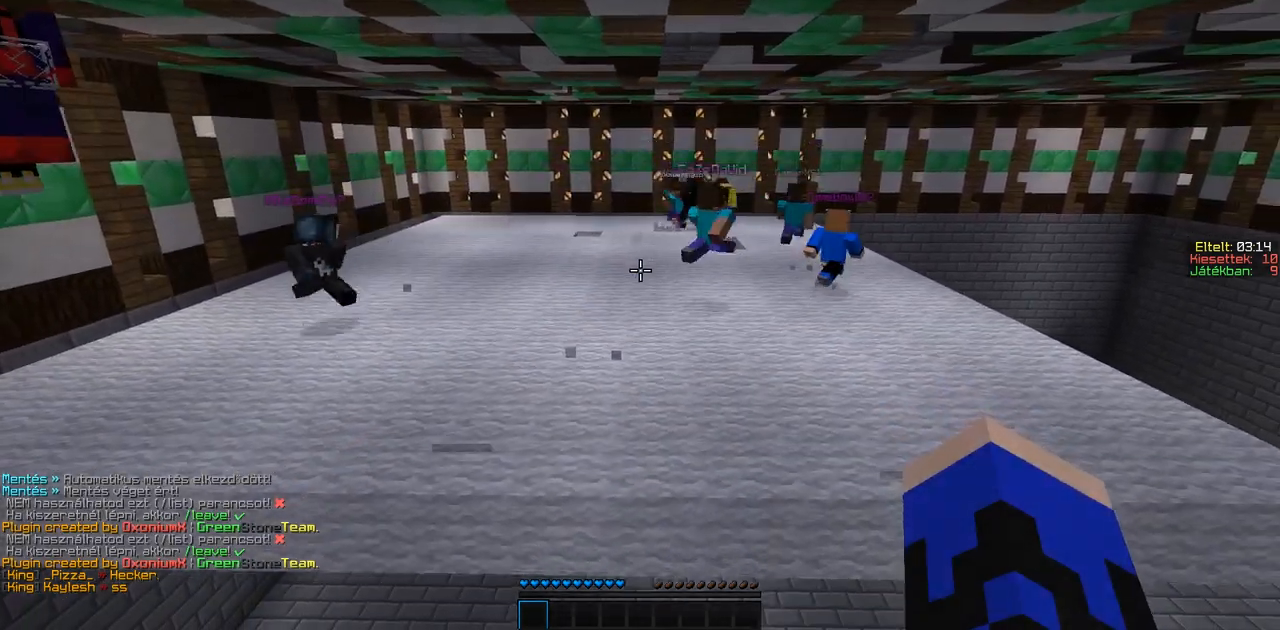
{"keys": [], "events": []}
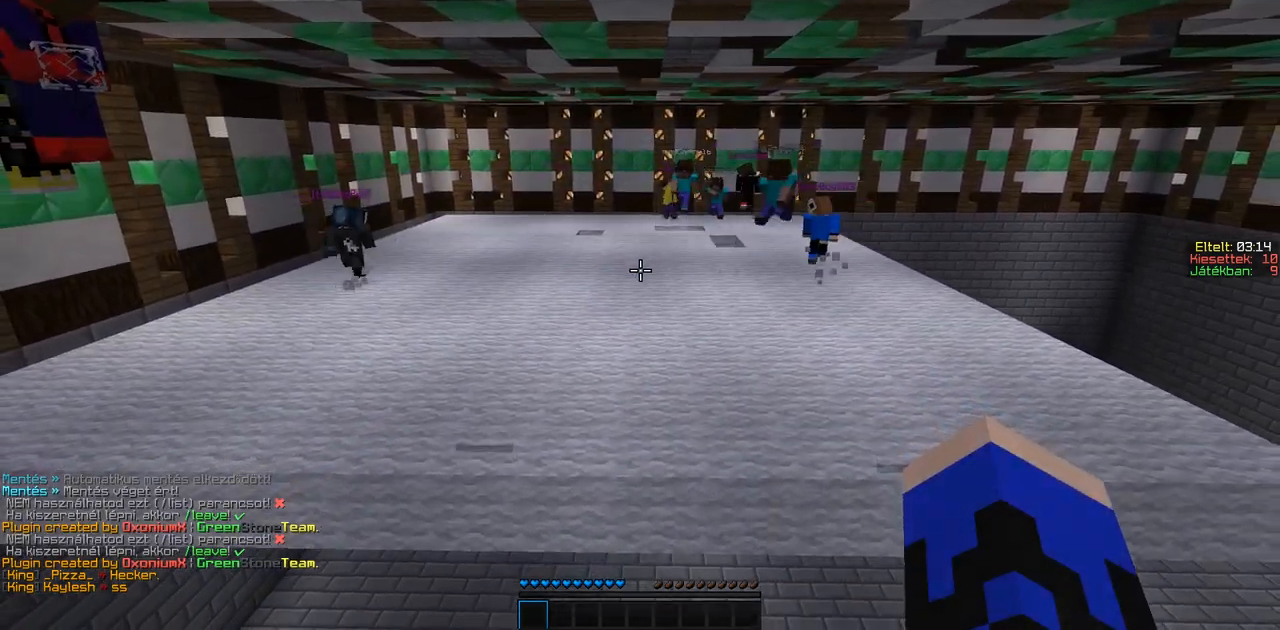
{"keys": [], "events": []}
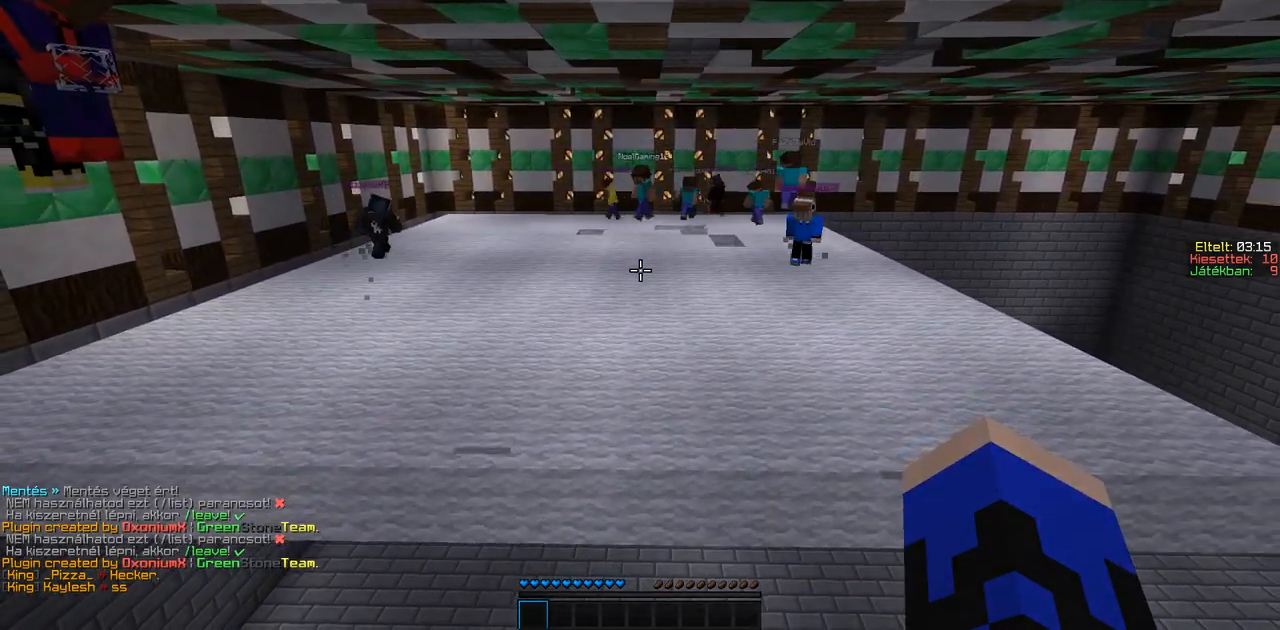
{"keys": [], "events": []}
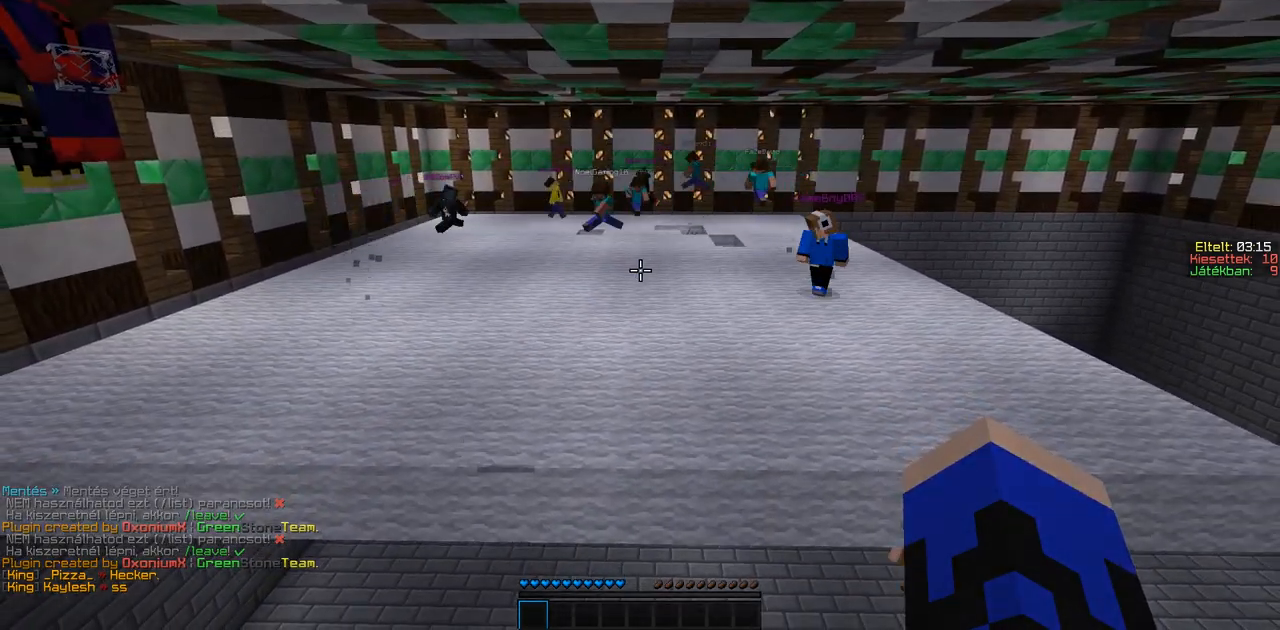
{"keys": [], "events": []}
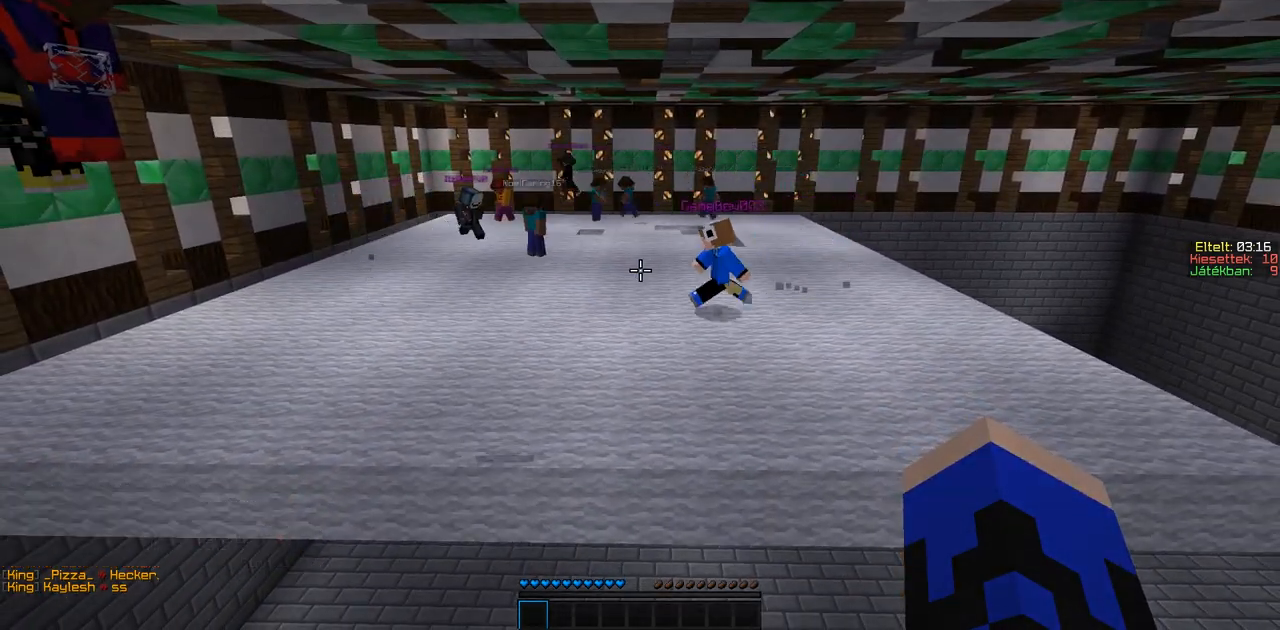
{"keys": [], "events": []}
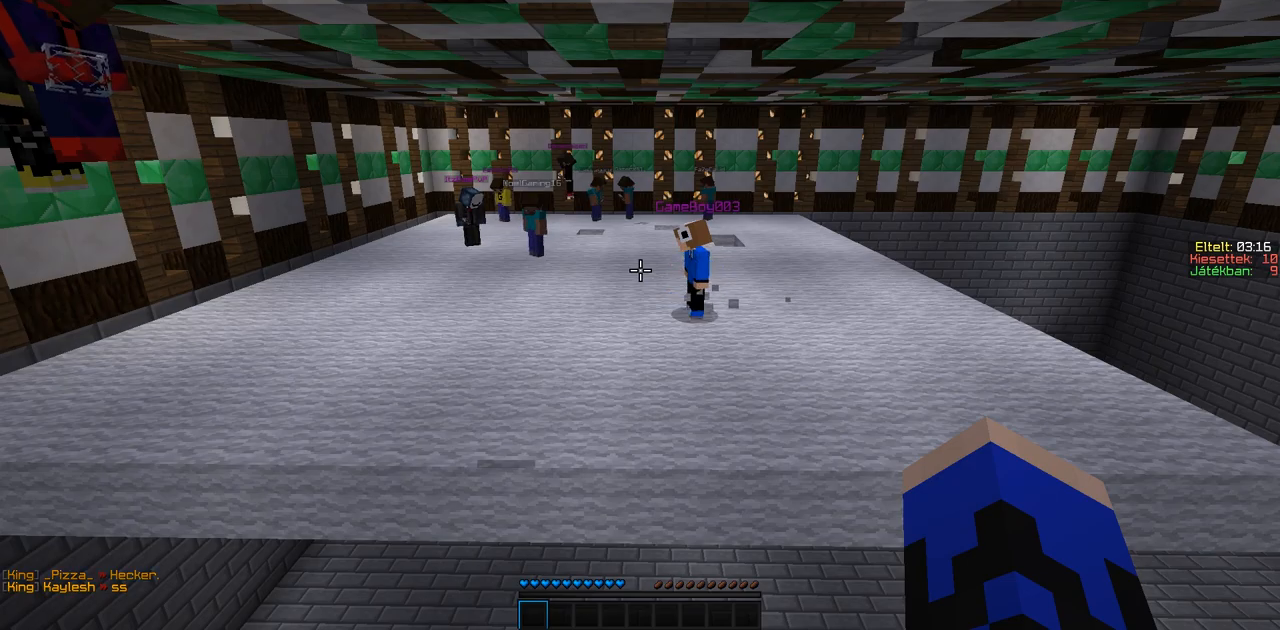
{"keys": [], "events": []}
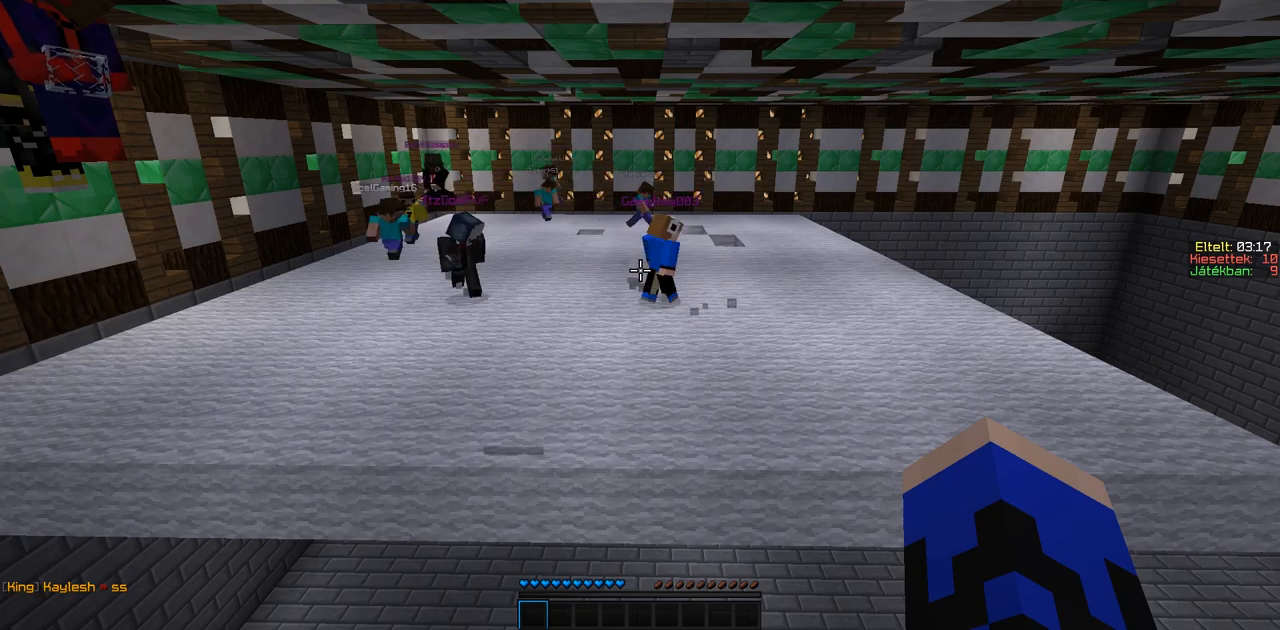
{"keys": [], "events": []}
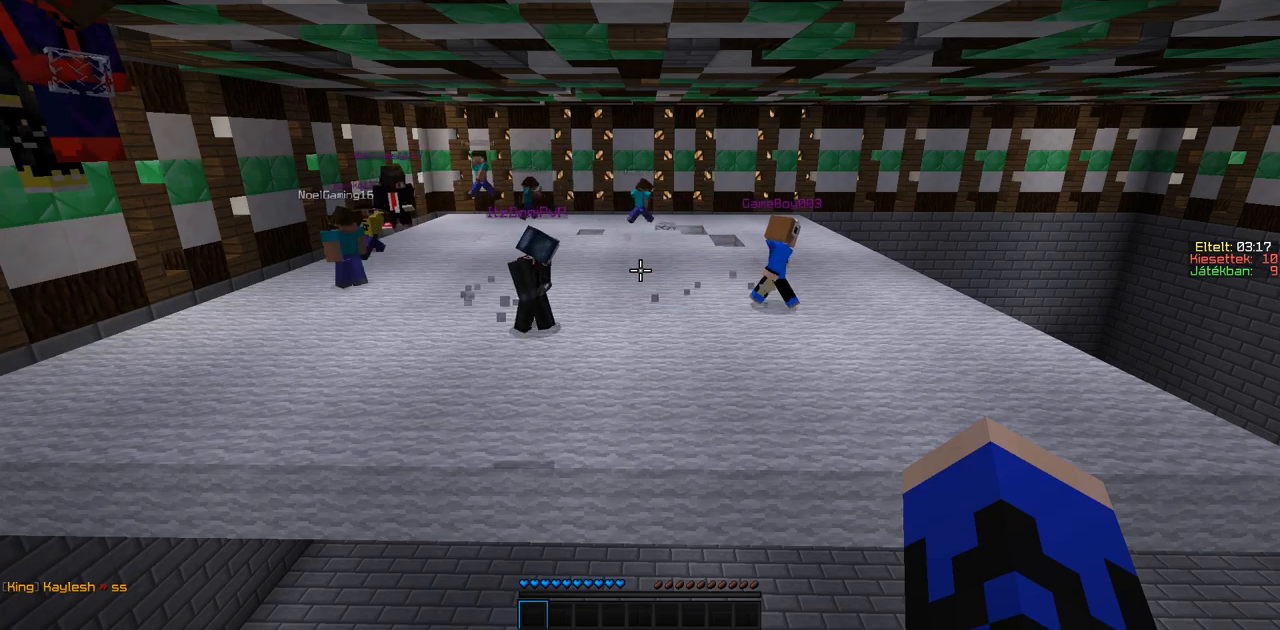
{"keys": [], "events": []}
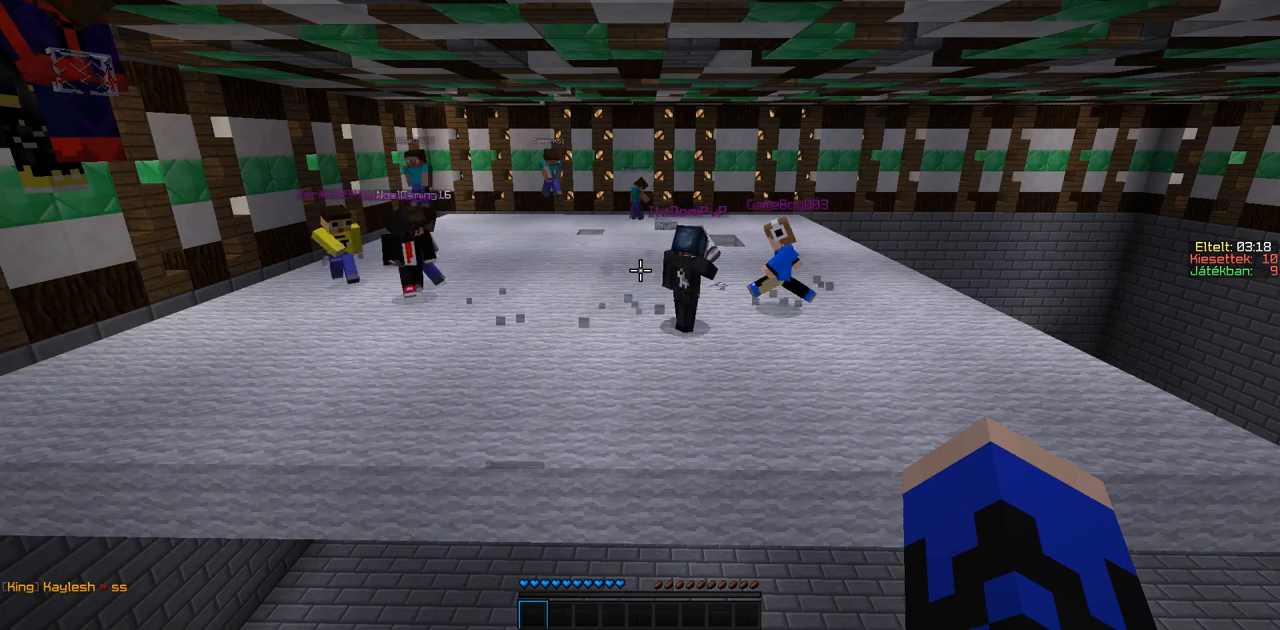
{"keys": ["d", "w"], "events": [[250, "d", "down"], [450, "w", "down"]]}
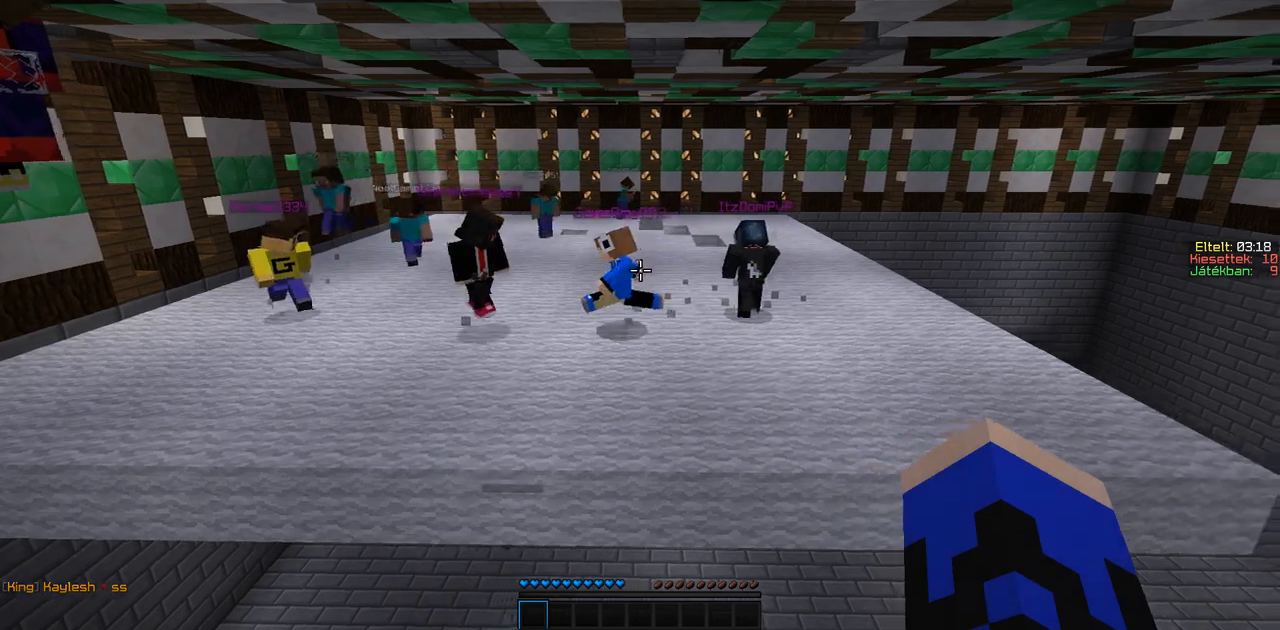
{"keys": ["a"], "events": [[150, "d", "up"], [350, "a", "down"], [350, "w", "up"]]}
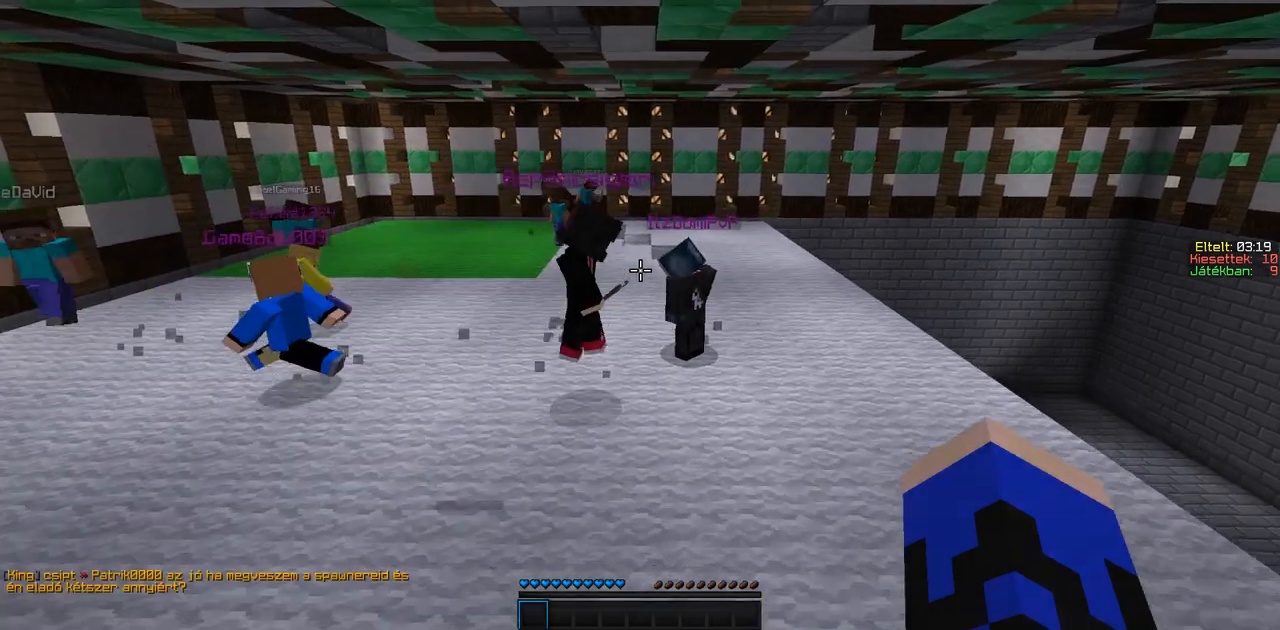
{"keys": ["s"], "events": [[150, "s", "down"], [200, "a", "up"]]}
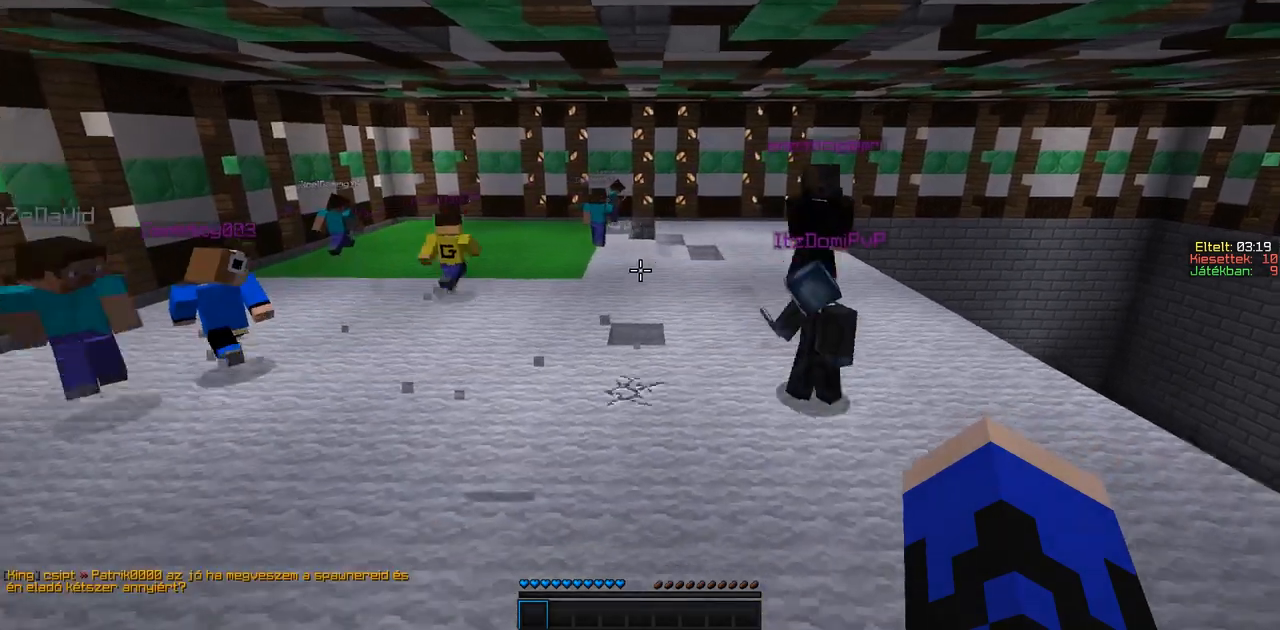
{"keys": ["a", "w"], "events": [[150, "s", "up"], [350, "a", "down"], [483, "w", "down"]]}